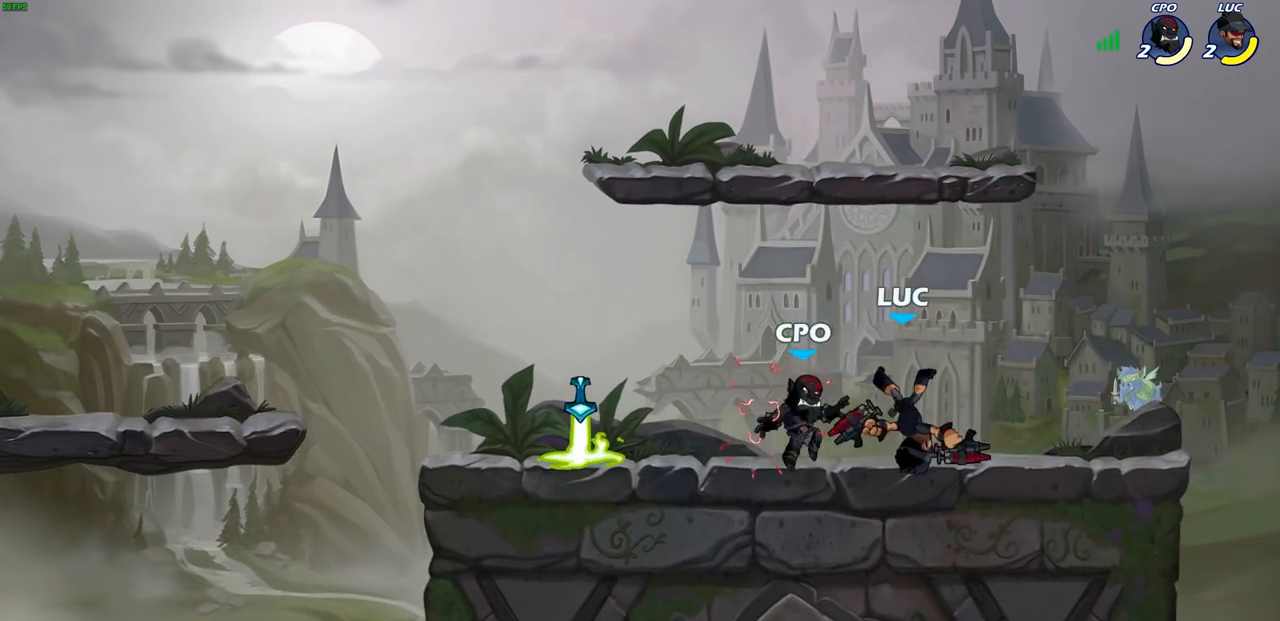
Gameplay with a controller (PlayStation layout); each line is a JSON object with the inputs held at the frame after it. "events" lists button and stick changes between this image and that frame as [ms after this image, input, new state], when the widget could be followed in between.
{"buttons": [], "left_stick": "left", "right_stick": "center", "events": [[33, "left_stick", "left"], [117, "R2", "down"], [150, "R1", "down"], [400, "R1", "up"], [450, "R2", "up"]]}
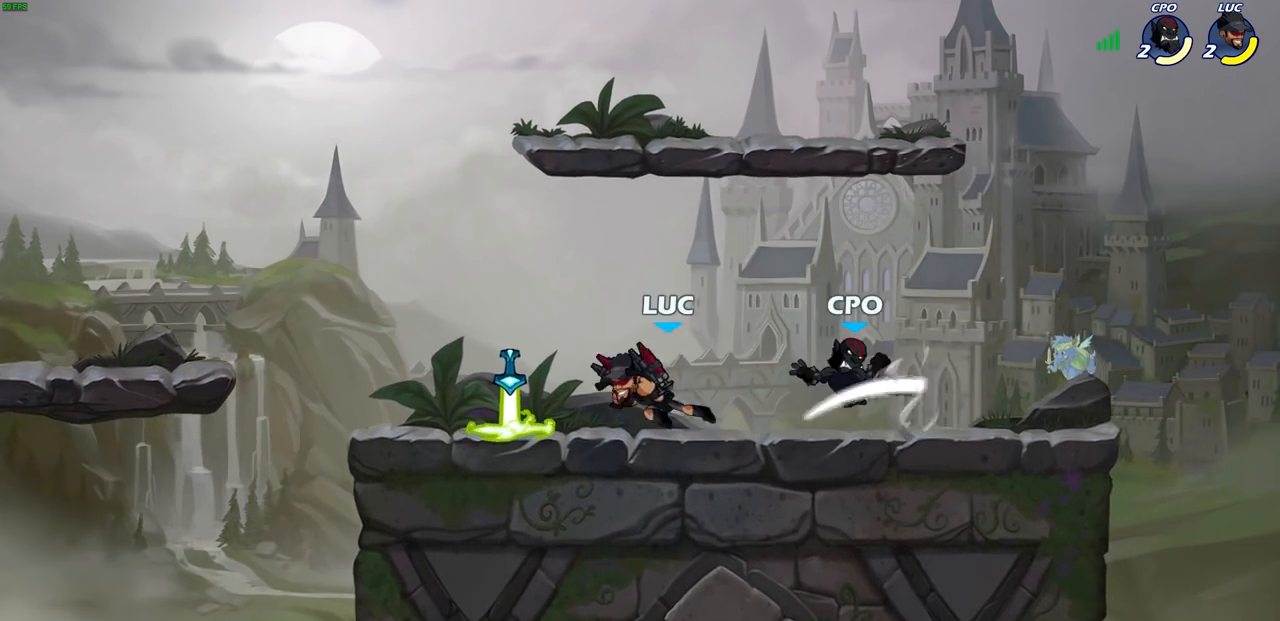
{"buttons": ["SQUARE"], "left_stick": "center", "right_stick": "center", "events": [[133, "left_stick", "down"], [183, "left_stick", "right"], [383, "R1", "down"], [383, "R2", "down"], [467, "SQUARE", "down"], [483, "R1", "up"], [500, "R2", "up"], [500, "left_stick", "center"]]}
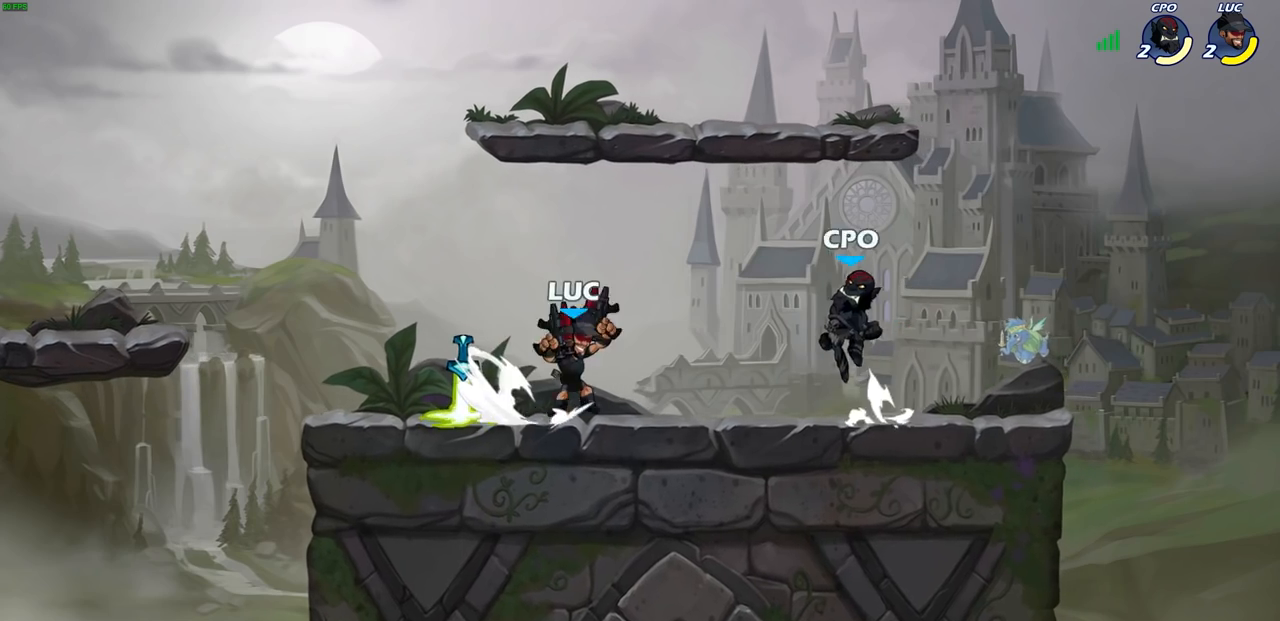
{"buttons": [], "left_stick": "center", "right_stick": "center", "events": [[50, "SQUARE", "up"]]}
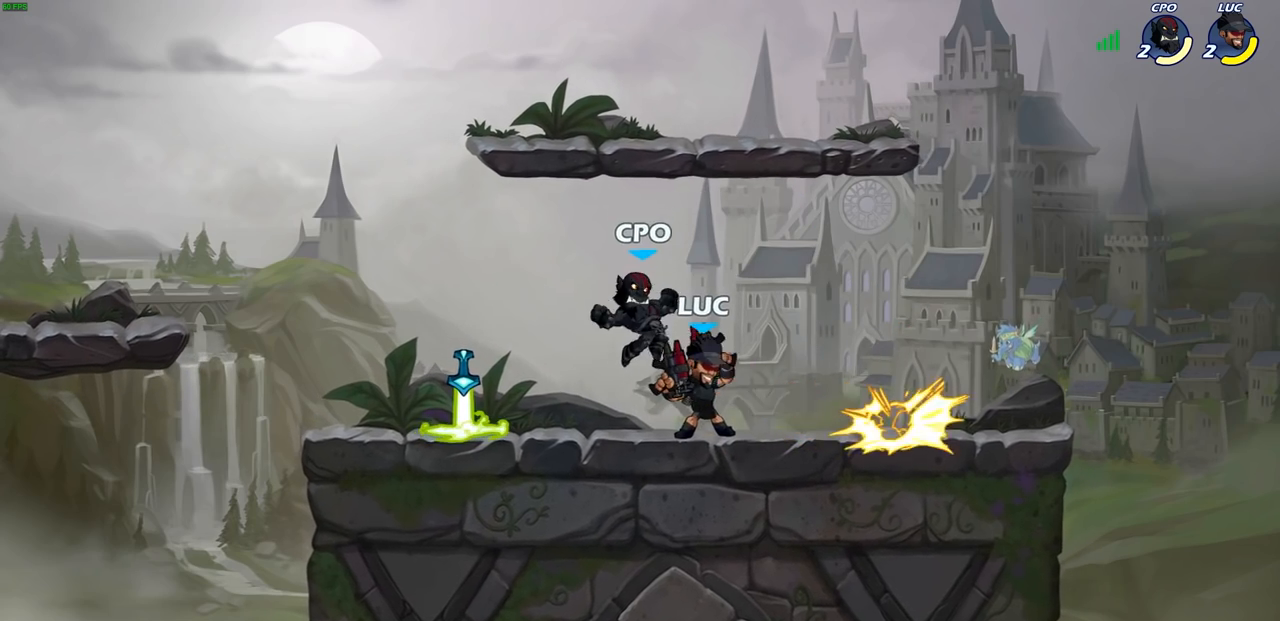
{"buttons": ["CROSS", "R1", "R2"], "left_stick": "up-left", "right_stick": "center", "events": [[67, "left_stick", "right"], [133, "left_stick", "up-right"], [183, "CROSS", "down"], [300, "CROSS", "up"], [300, "left_stick", "up-left"], [433, "CROSS", "down"], [450, "R2", "down"], [467, "R1", "down"]]}
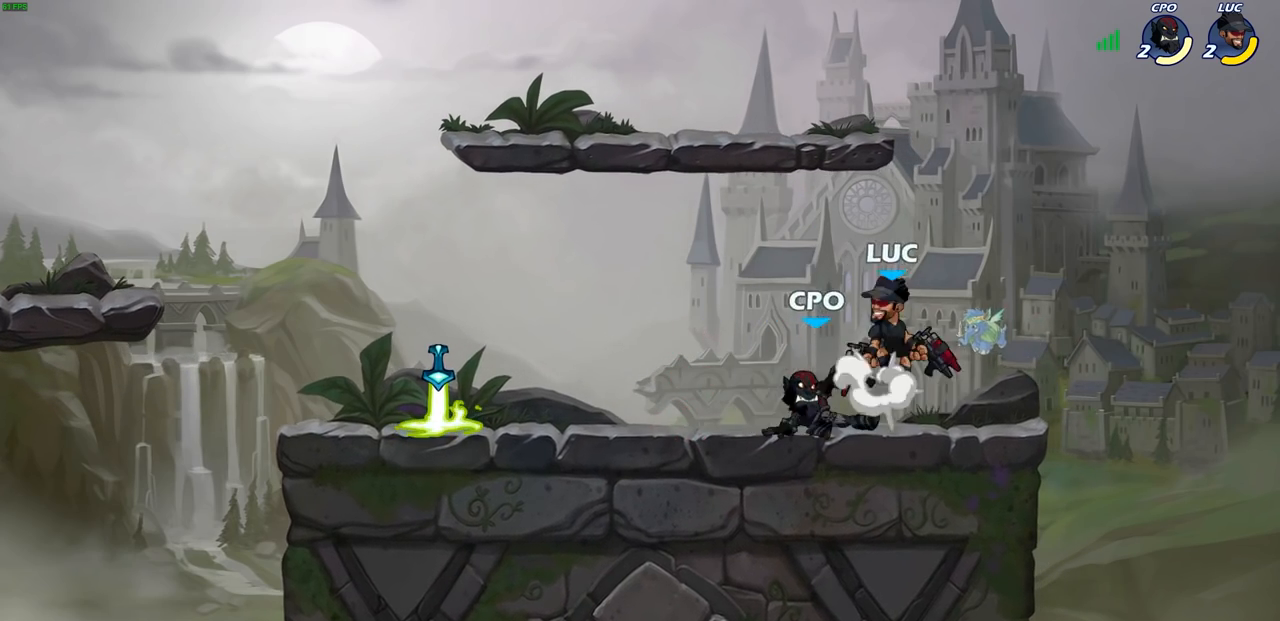
{"buttons": [], "left_stick": "center", "right_stick": "center", "events": [[150, "CROSS", "up"], [167, "R1", "up"], [167, "R2", "up"], [233, "left_stick", "right"], [367, "SQUARE", "down"], [367, "left_stick", "down"], [433, "SQUARE", "up"], [433, "left_stick", "center"]]}
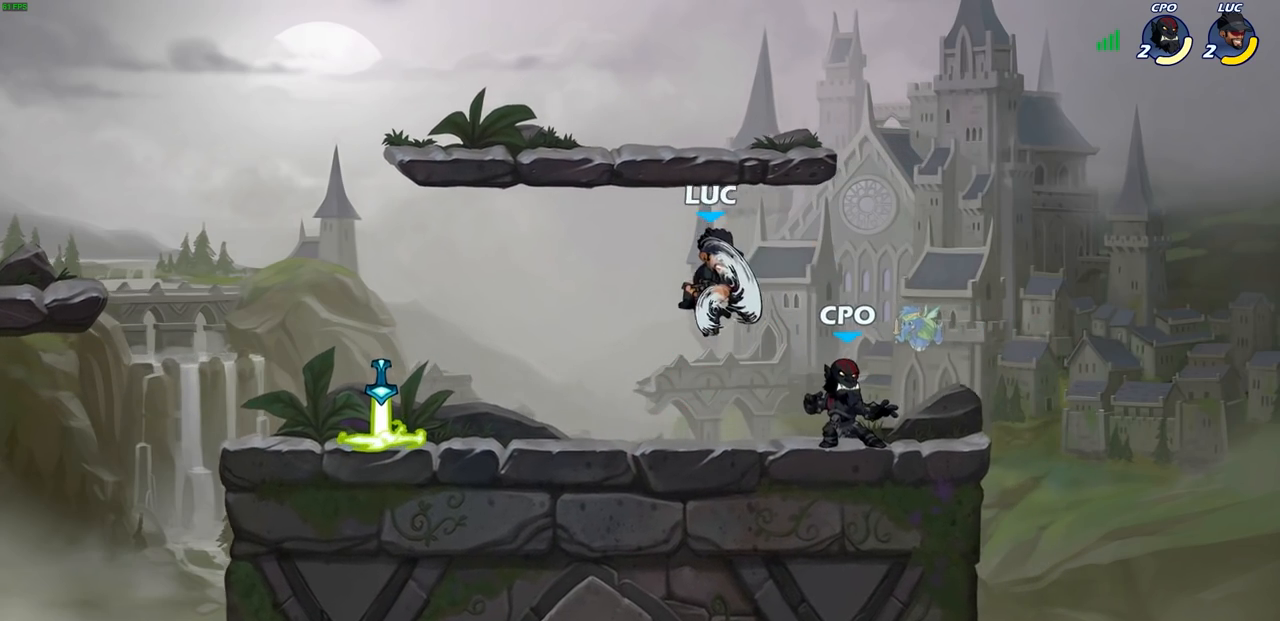
{"buttons": ["CROSS"], "left_stick": "left", "right_stick": "center", "events": [[367, "left_stick", "left"], [450, "CROSS", "down"]]}
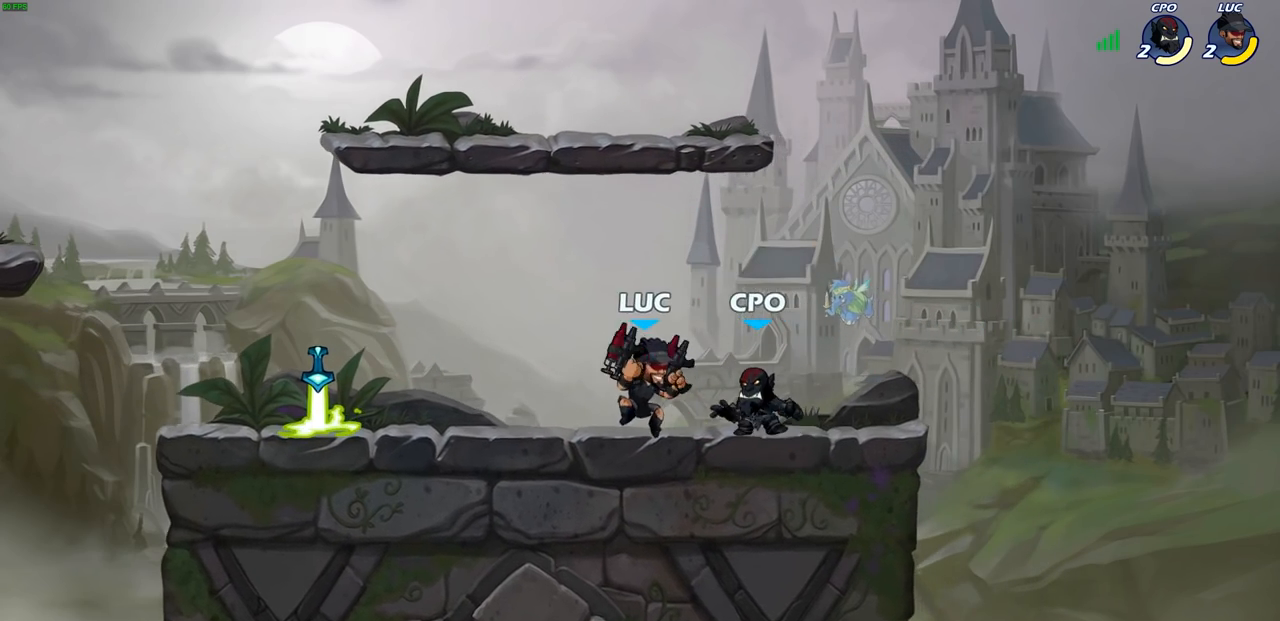
{"buttons": [], "left_stick": "right", "right_stick": "center", "events": [[167, "CROSS", "up"], [400, "left_stick", "down"], [467, "left_stick", "right"]]}
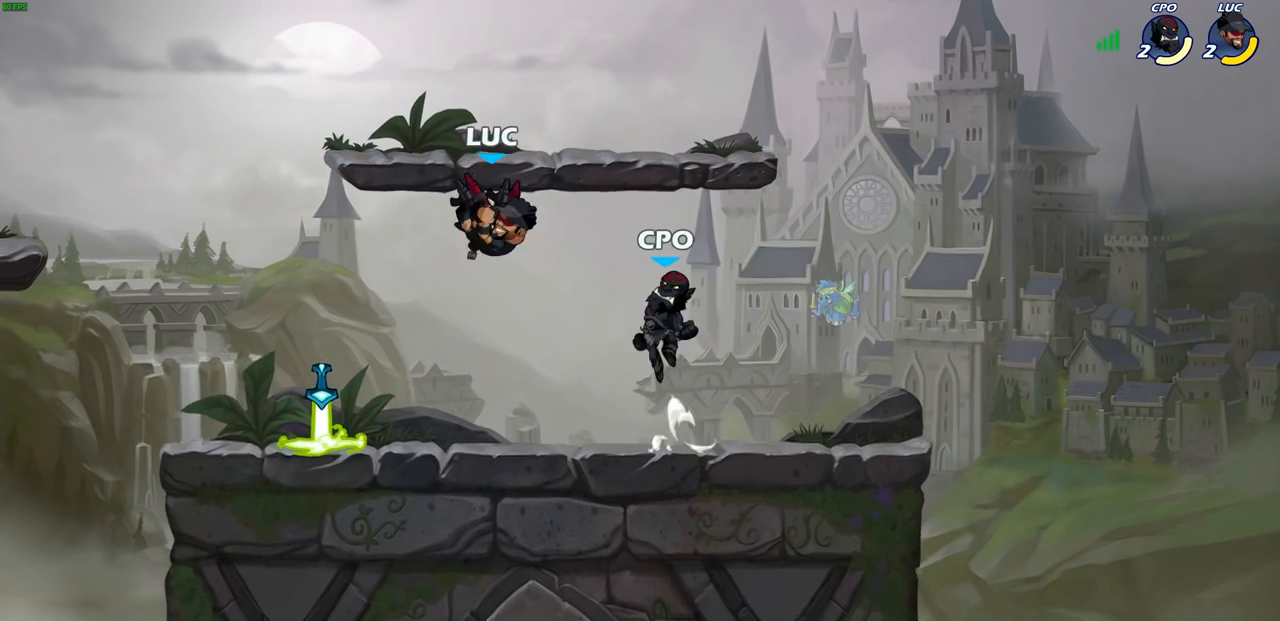
{"buttons": [], "left_stick": "left", "right_stick": "center", "events": [[67, "R1", "down"], [133, "R1", "up"], [183, "left_stick", "center"], [450, "left_stick", "left"]]}
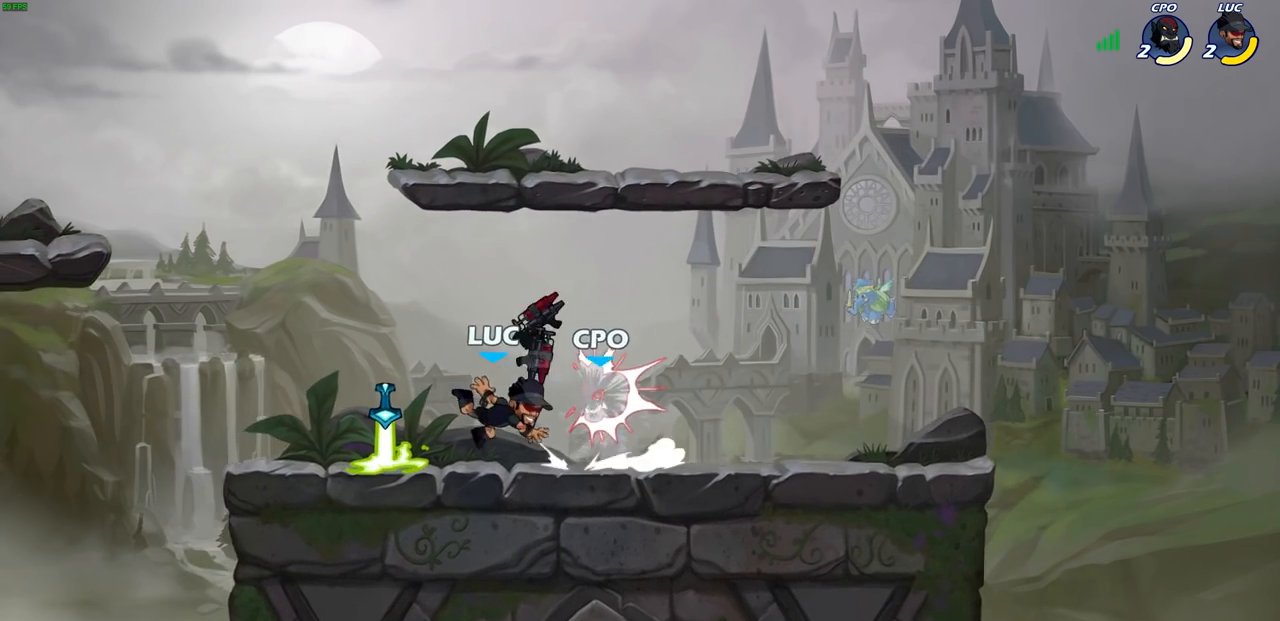
{"buttons": [], "left_stick": "right", "right_stick": "center", "events": [[67, "R2", "down"], [200, "R2", "up"], [300, "left_stick", "up-right"], [333, "R1", "down"], [417, "R1", "up"], [450, "left_stick", "right"]]}
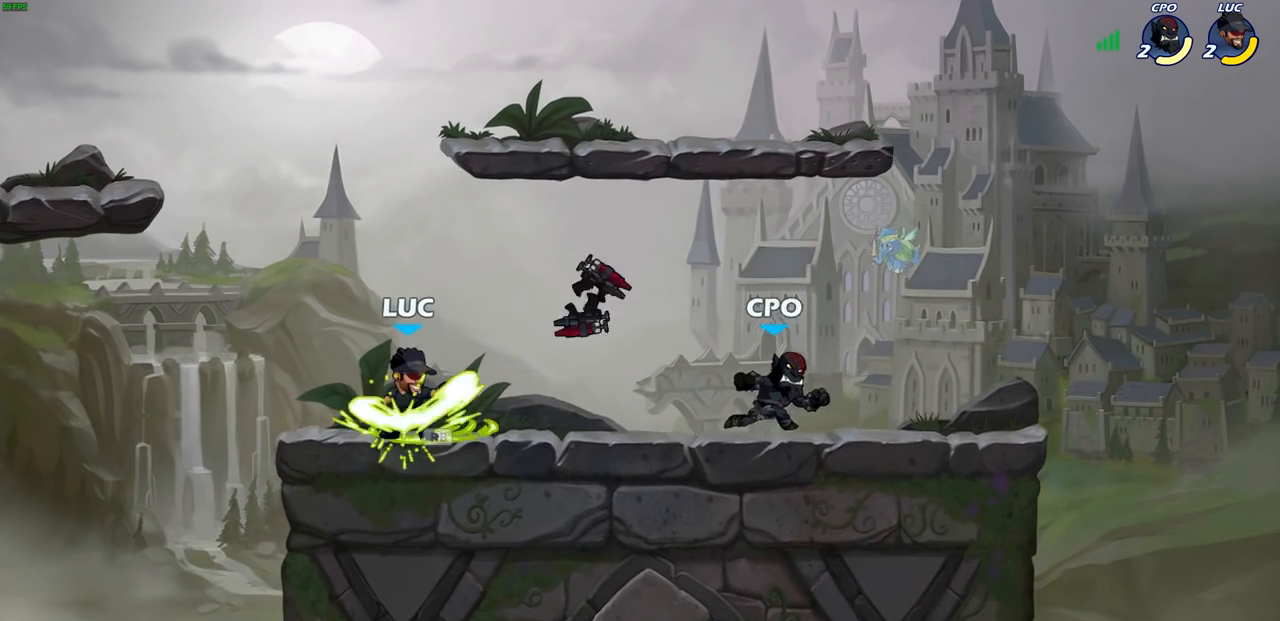
{"buttons": [], "left_stick": "center", "right_stick": "center", "events": [[50, "R1", "down"], [50, "R2", "down"], [133, "SQUARE", "down"], [200, "R1", "up"], [200, "R2", "up"], [233, "SQUARE", "up"], [317, "left_stick", "center"]]}
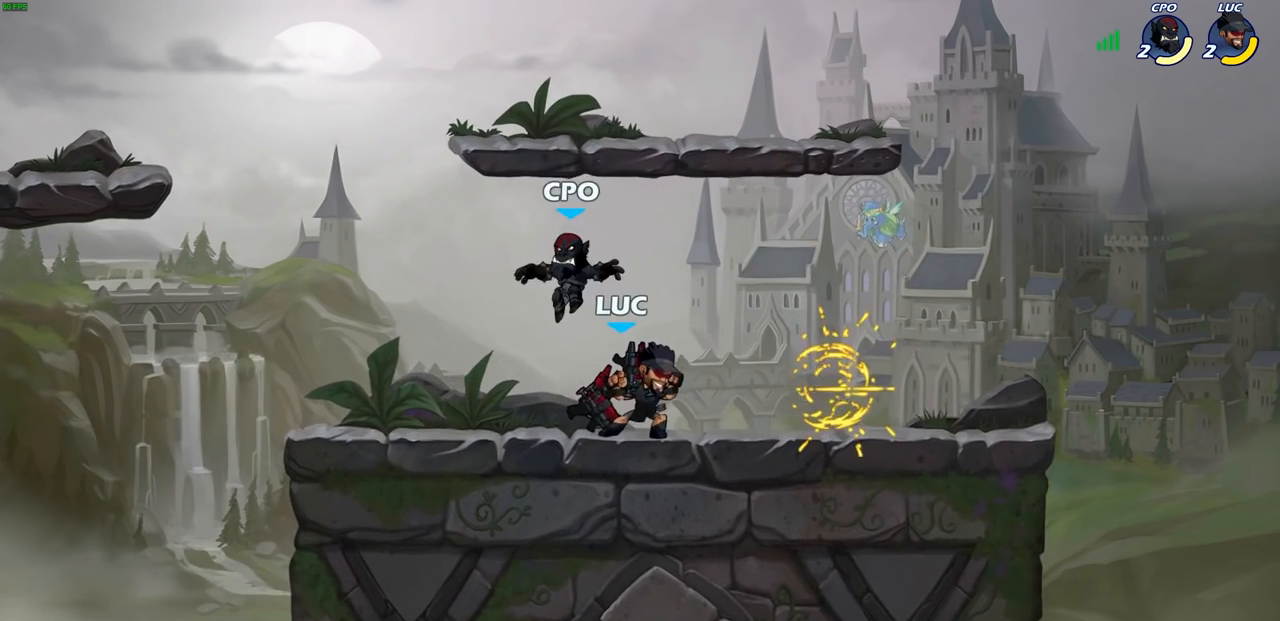
{"buttons": [], "left_stick": "down", "right_stick": "center", "events": [[150, "CROSS", "down"], [150, "left_stick", "up-right"], [283, "CROSS", "up"], [283, "left_stick", "up-left"], [333, "left_stick", "down-left"], [383, "SQUARE", "down"], [433, "left_stick", "down"], [483, "SQUARE", "up"]]}
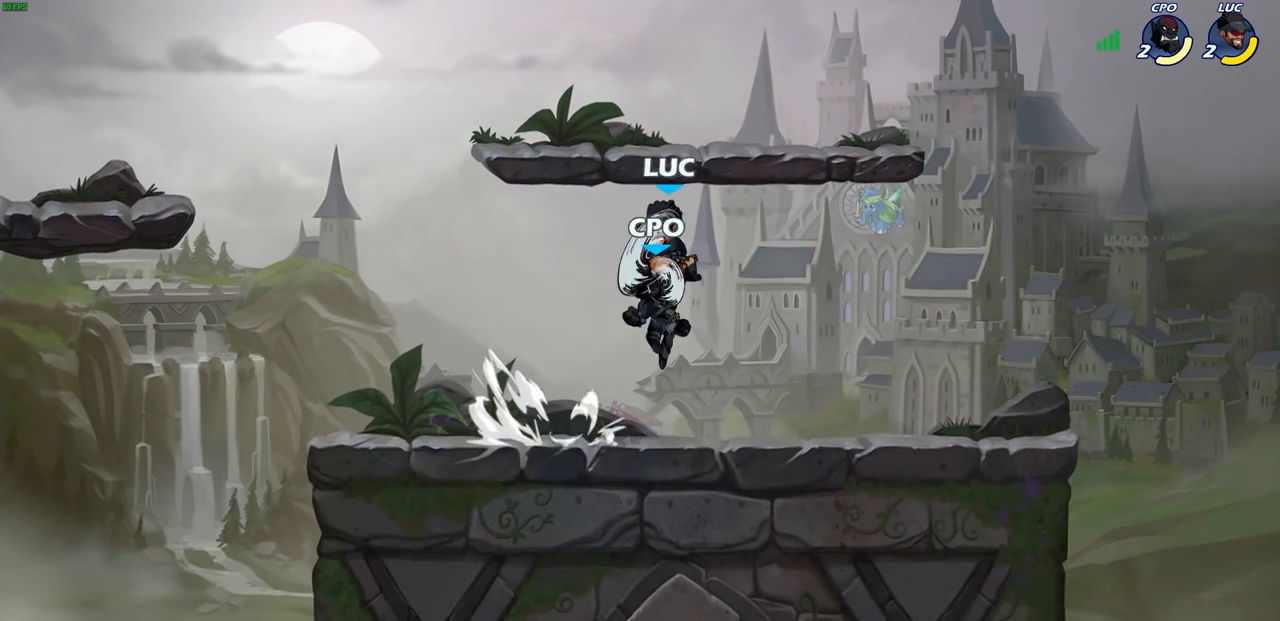
{"buttons": [], "left_stick": "left", "right_stick": "center", "events": [[183, "left_stick", "left"]]}
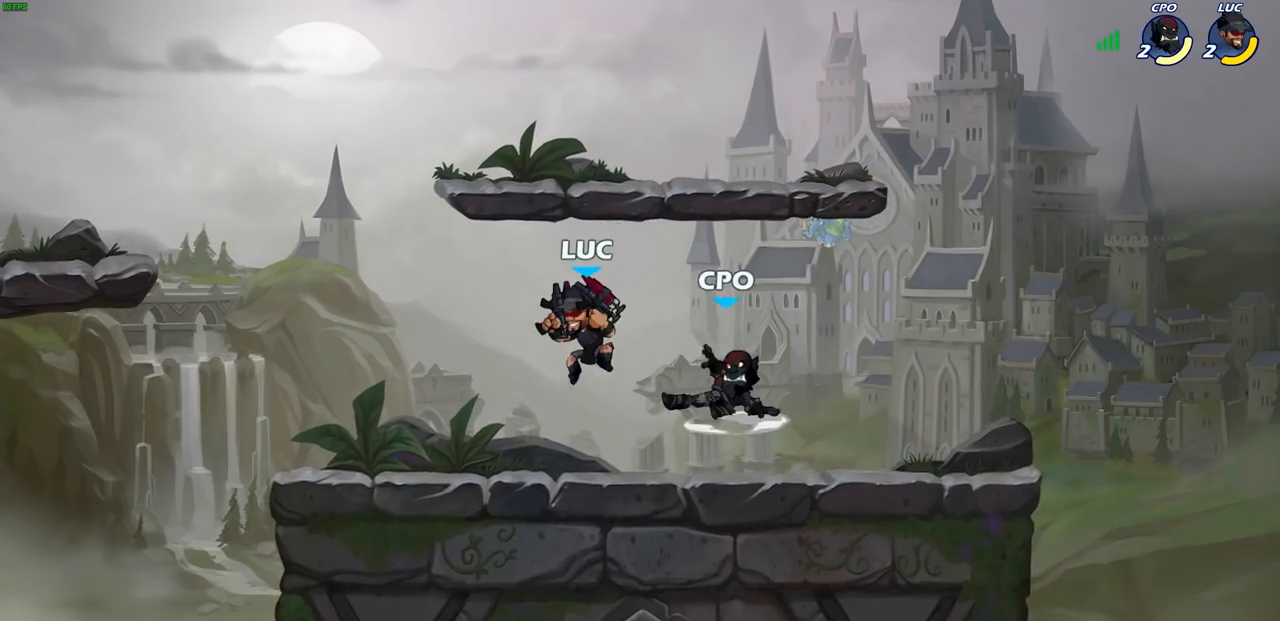
{"buttons": ["SQUARE"], "left_stick": "center", "right_stick": "center", "events": [[200, "left_stick", "right"], [267, "left_stick", "center"], [300, "SQUARE", "down"], [383, "SQUARE", "up"], [467, "SQUARE", "down"]]}
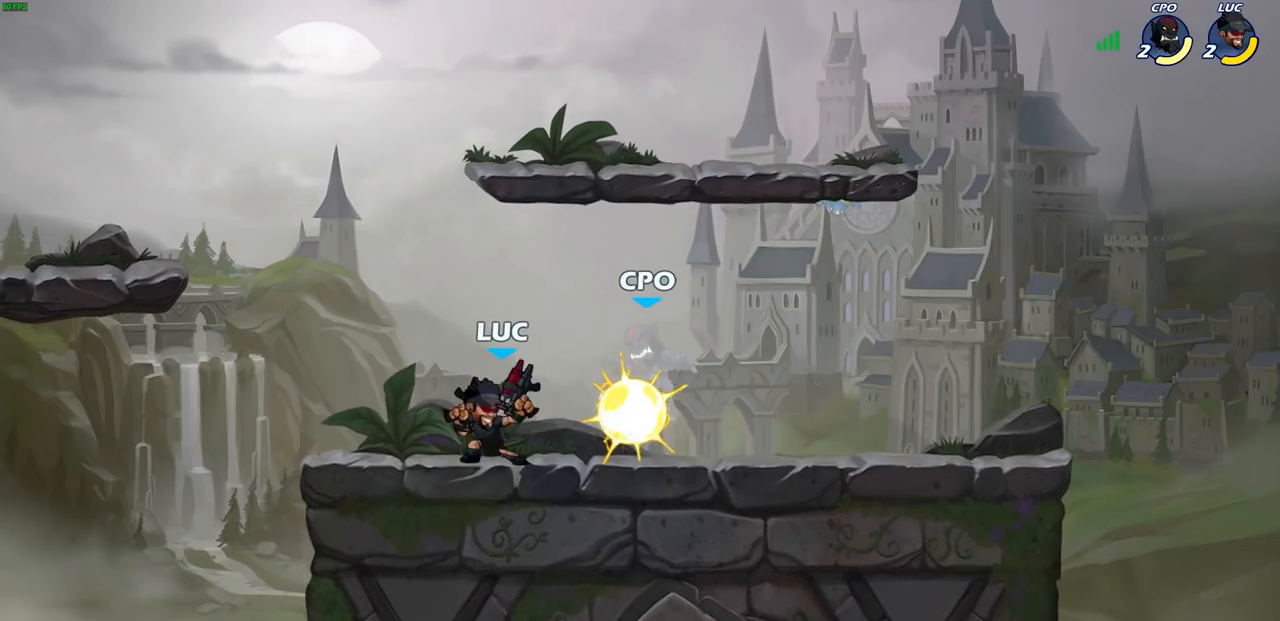
{"buttons": ["SQUARE"], "left_stick": "center", "right_stick": "center", "events": [[67, "SQUARE", "up"], [133, "SQUARE", "down"], [233, "SQUARE", "up"], [317, "SQUARE", "down"], [400, "SQUARE", "up"], [483, "SQUARE", "down"]]}
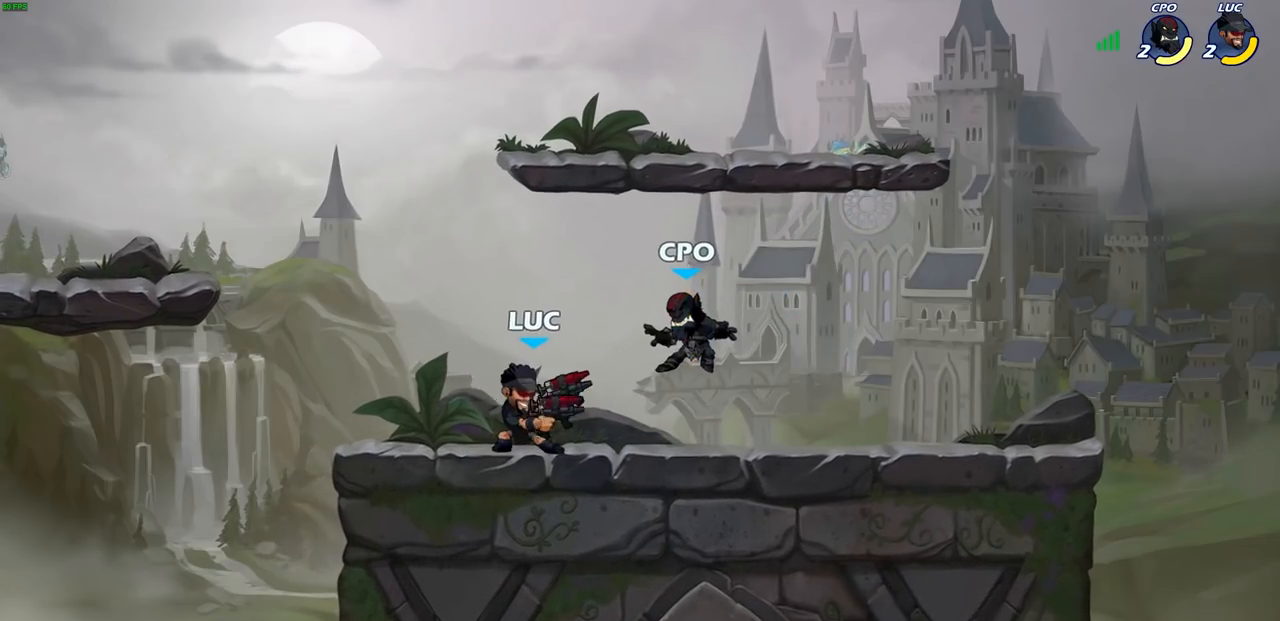
{"buttons": [], "left_stick": "center", "right_stick": "center", "events": [[100, "SQUARE", "up"], [367, "CIRCLE", "down"], [417, "CIRCLE", "up"]]}
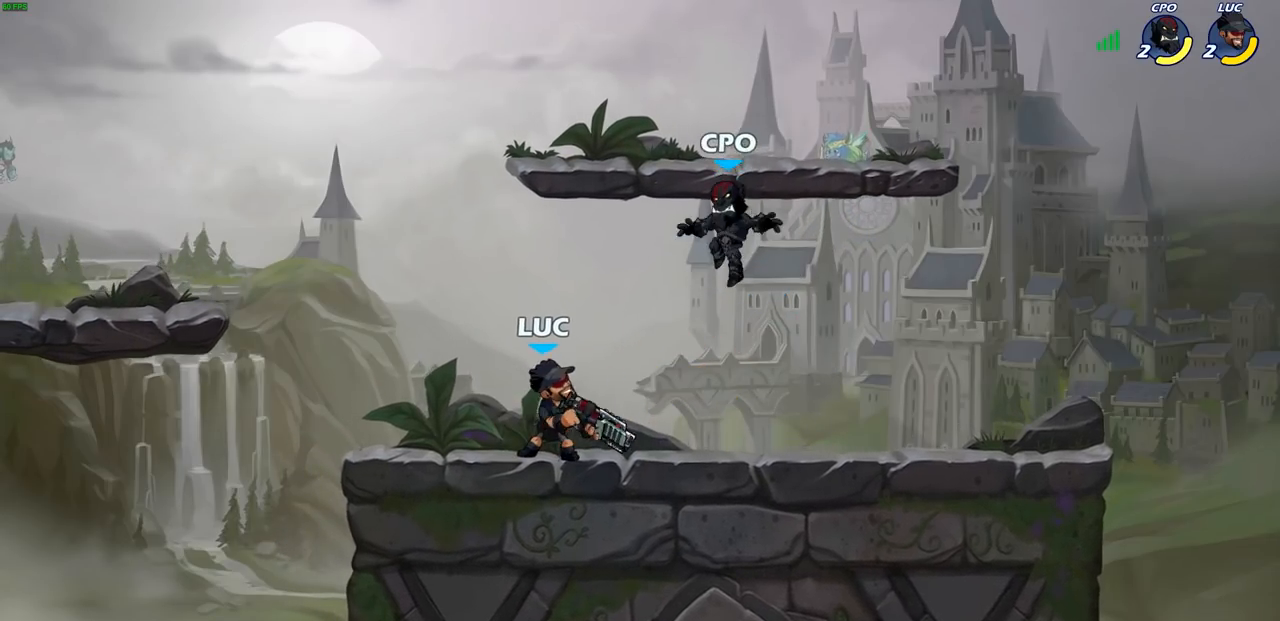
{"buttons": [], "left_stick": "center", "right_stick": "center", "events": []}
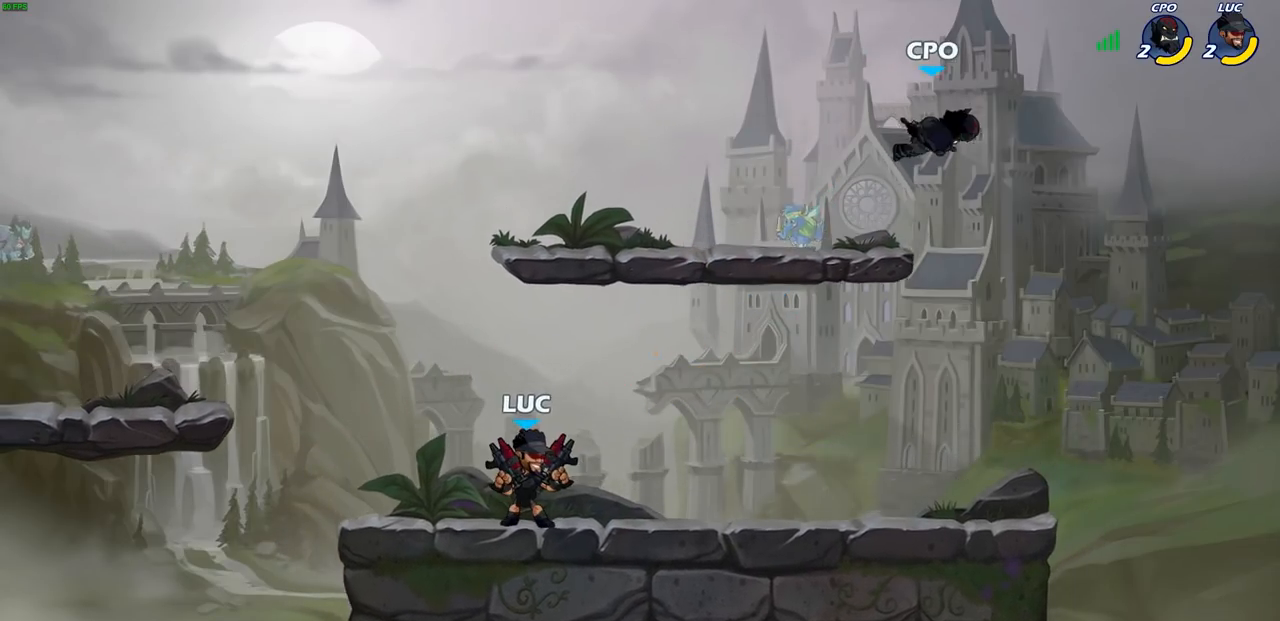
{"buttons": [], "left_stick": "left", "right_stick": "center", "events": [[17, "left_stick", "right"], [117, "R1", "down"], [117, "R2", "down"], [283, "R1", "up"], [283, "R2", "up"], [317, "left_stick", "center"], [433, "left_stick", "left"]]}
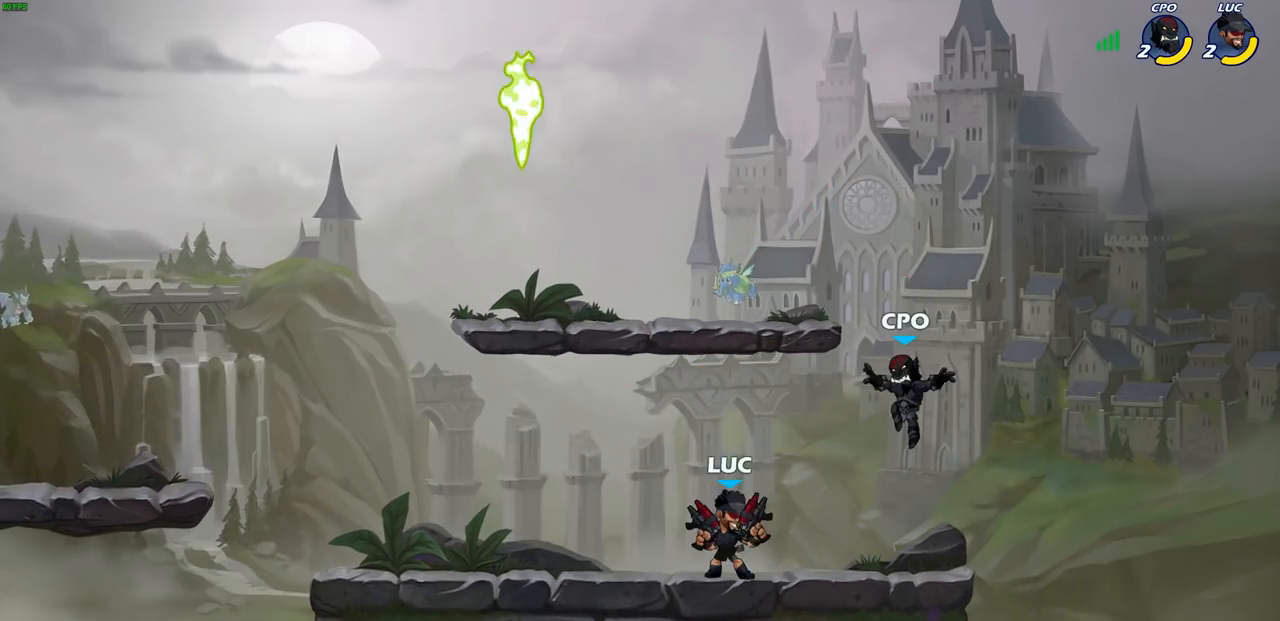
{"buttons": ["SQUARE"], "left_stick": "right", "right_stick": "center", "events": [[400, "left_stick", "right"], [467, "SQUARE", "down"]]}
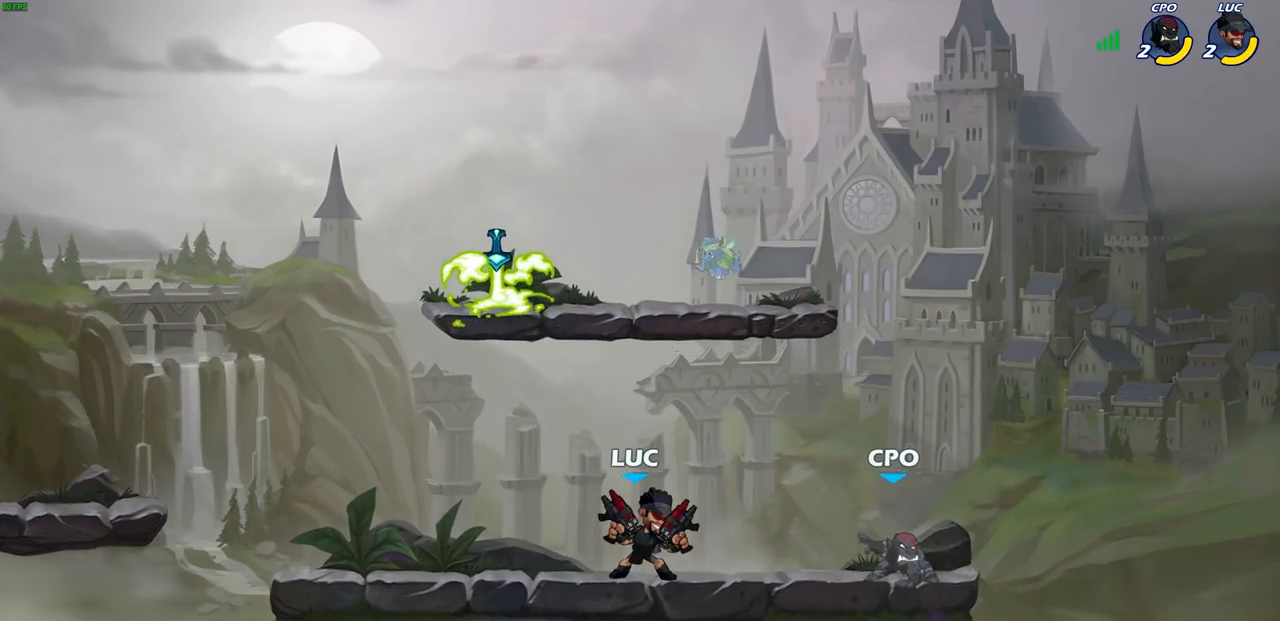
{"buttons": ["CROSS"], "left_stick": "right", "right_stick": "center", "events": [[67, "SQUARE", "up"], [100, "left_stick", "center"], [450, "left_stick", "right"], [483, "CROSS", "down"]]}
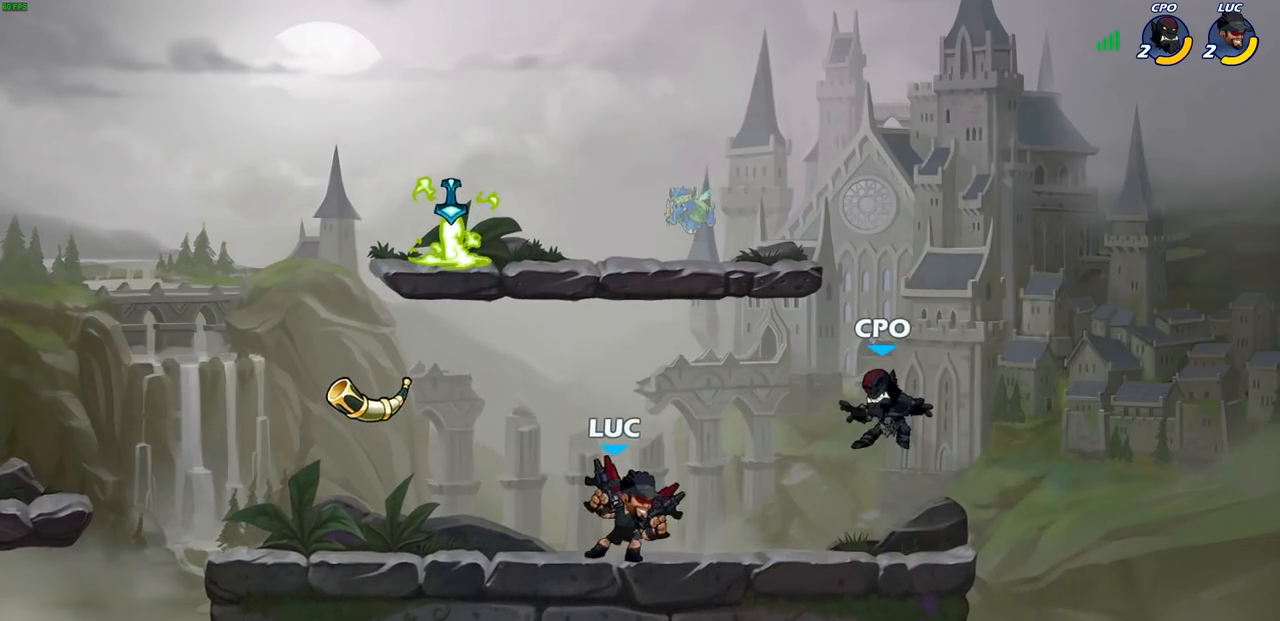
{"buttons": [], "left_stick": "center", "right_stick": "center", "events": [[17, "SQUARE", "down"], [50, "CROSS", "up"], [83, "SQUARE", "up"], [367, "left_stick", "center"]]}
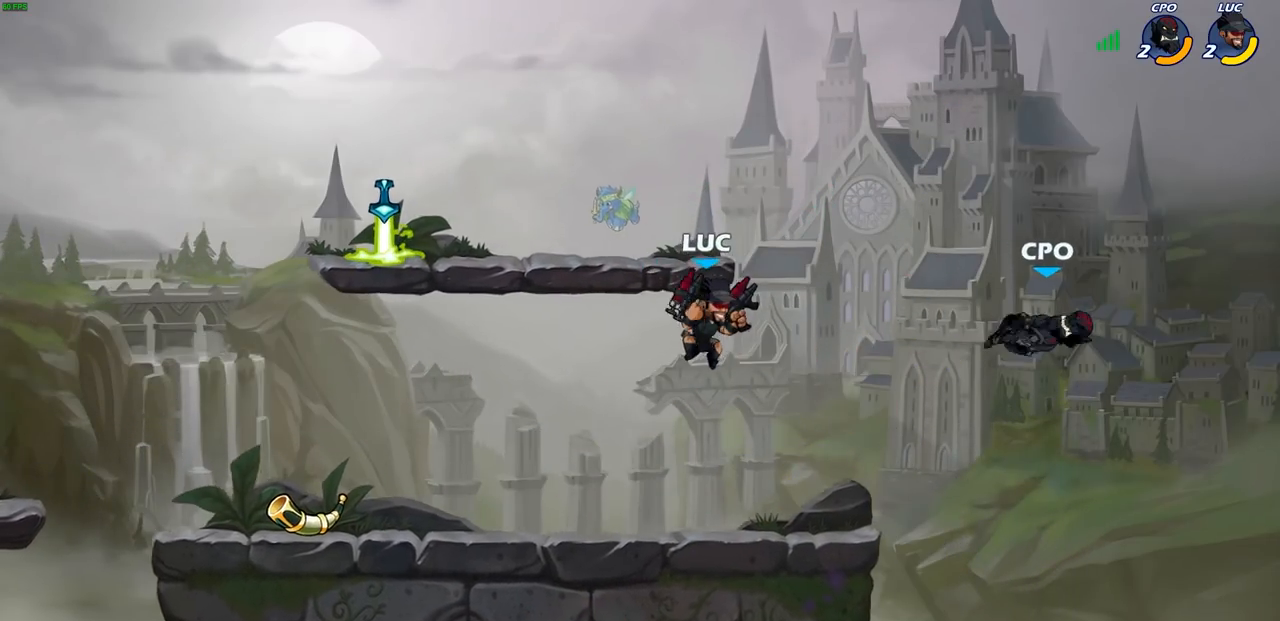
{"buttons": ["SQUARE", "R2"], "left_stick": "down", "right_stick": "center", "events": [[33, "left_stick", "right"], [100, "CROSS", "down"], [217, "CROSS", "up"], [250, "left_stick", "up-right"], [383, "left_stick", "down"], [417, "R2", "down"], [433, "SQUARE", "down"]]}
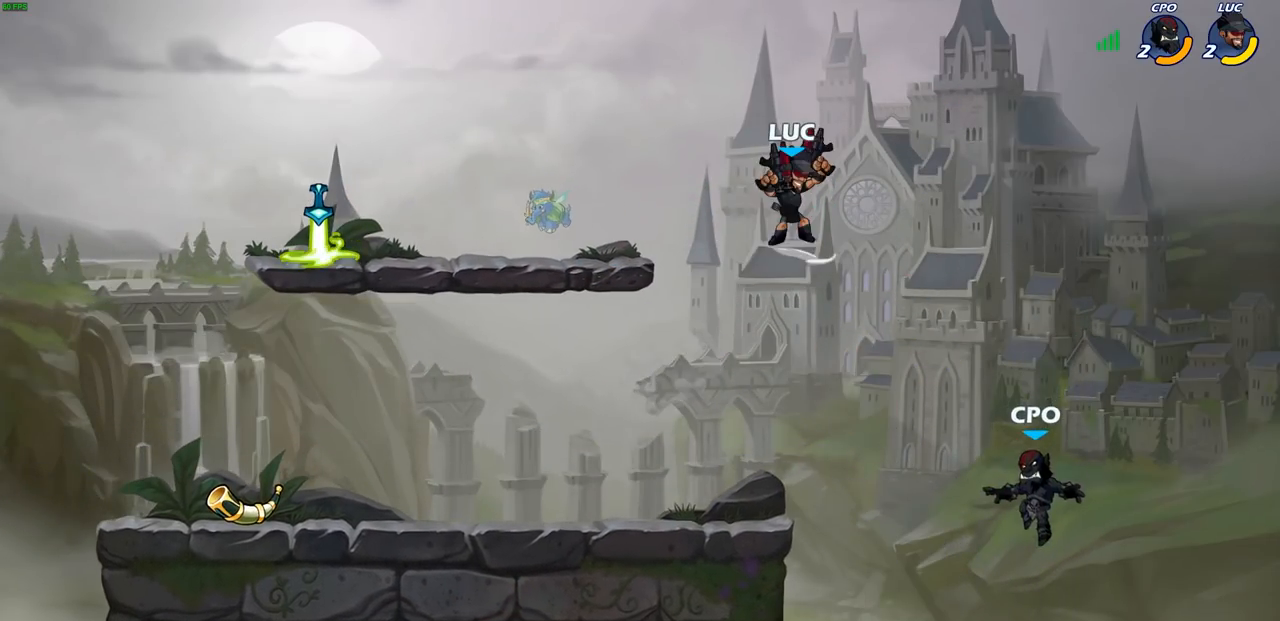
{"buttons": [], "left_stick": "up-left", "right_stick": "center", "events": [[67, "R2", "up"], [67, "SQUARE", "up"], [217, "left_stick", "center"], [500, "left_stick", "up-left"]]}
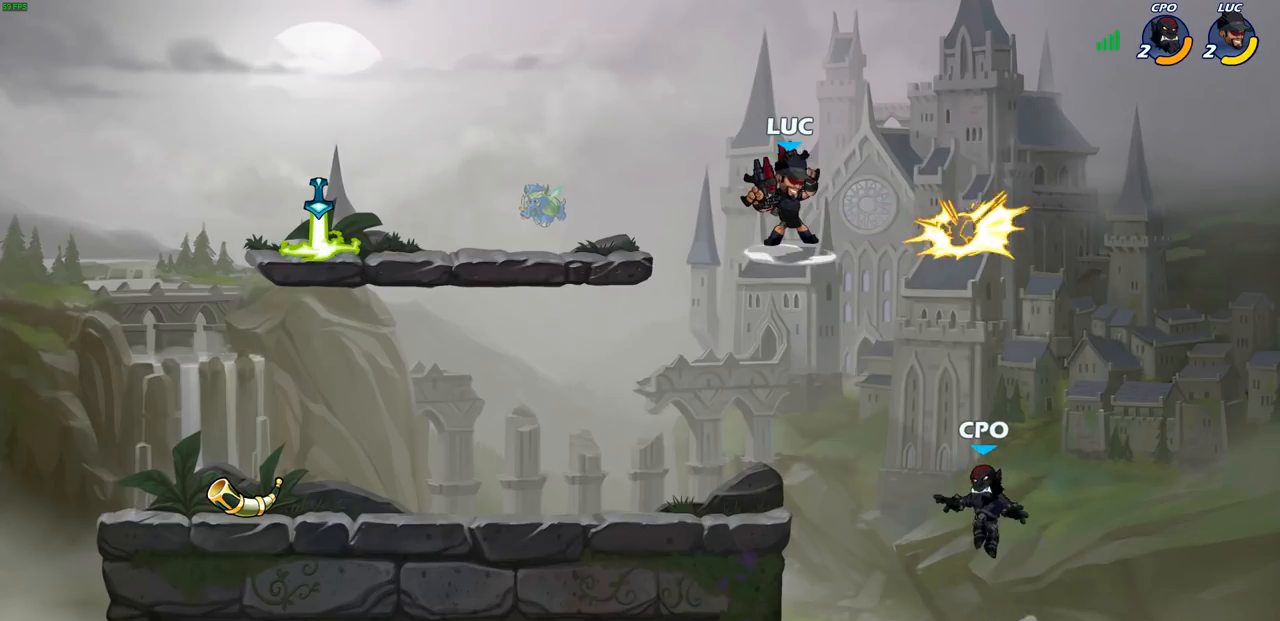
{"buttons": [], "left_stick": "down", "right_stick": "center", "events": [[17, "left_stick", "left"], [167, "CROSS", "down"], [317, "CROSS", "up"], [500, "left_stick", "down"]]}
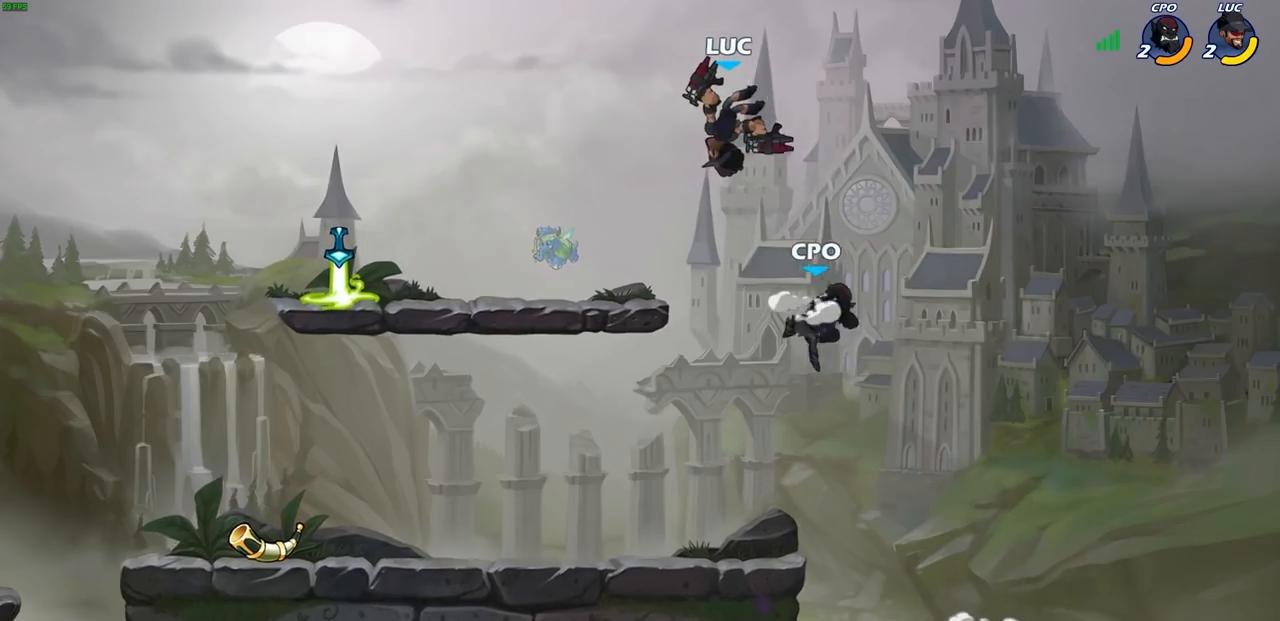
{"buttons": [], "left_stick": "center", "right_stick": "center", "events": [[67, "SQUARE", "down"], [133, "SQUARE", "up"], [167, "left_stick", "center"]]}
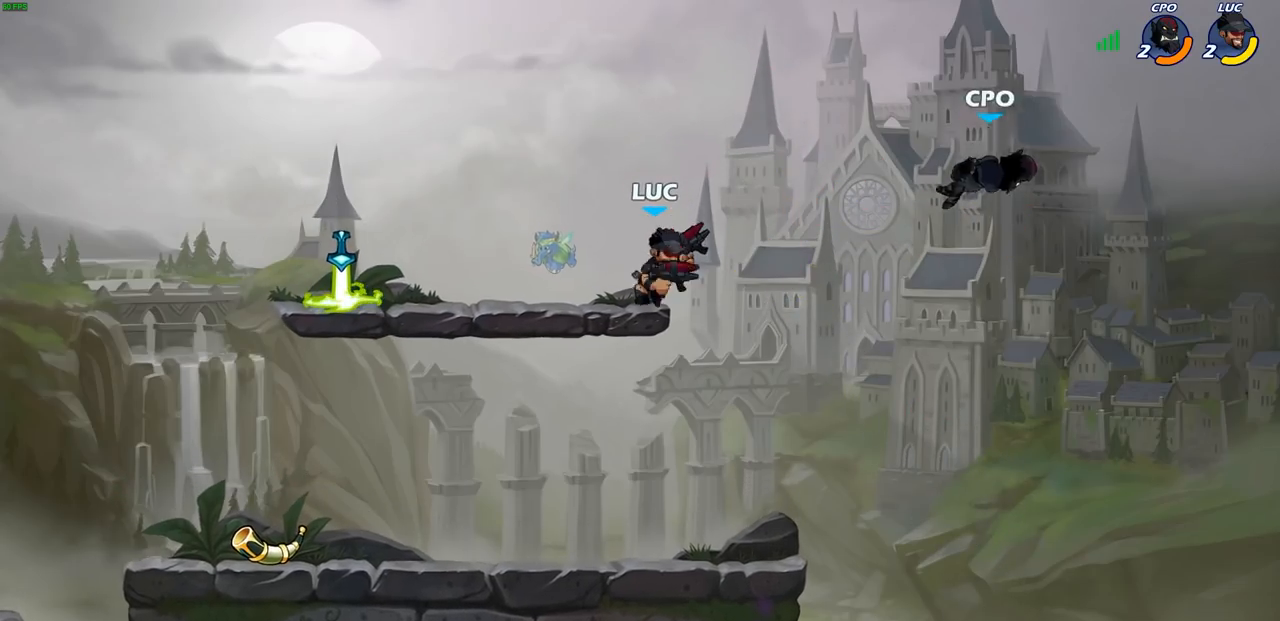
{"buttons": ["R1", "R2"], "left_stick": "right", "right_stick": "center", "events": [[383, "left_stick", "right"], [450, "R2", "down"], [467, "R1", "down"]]}
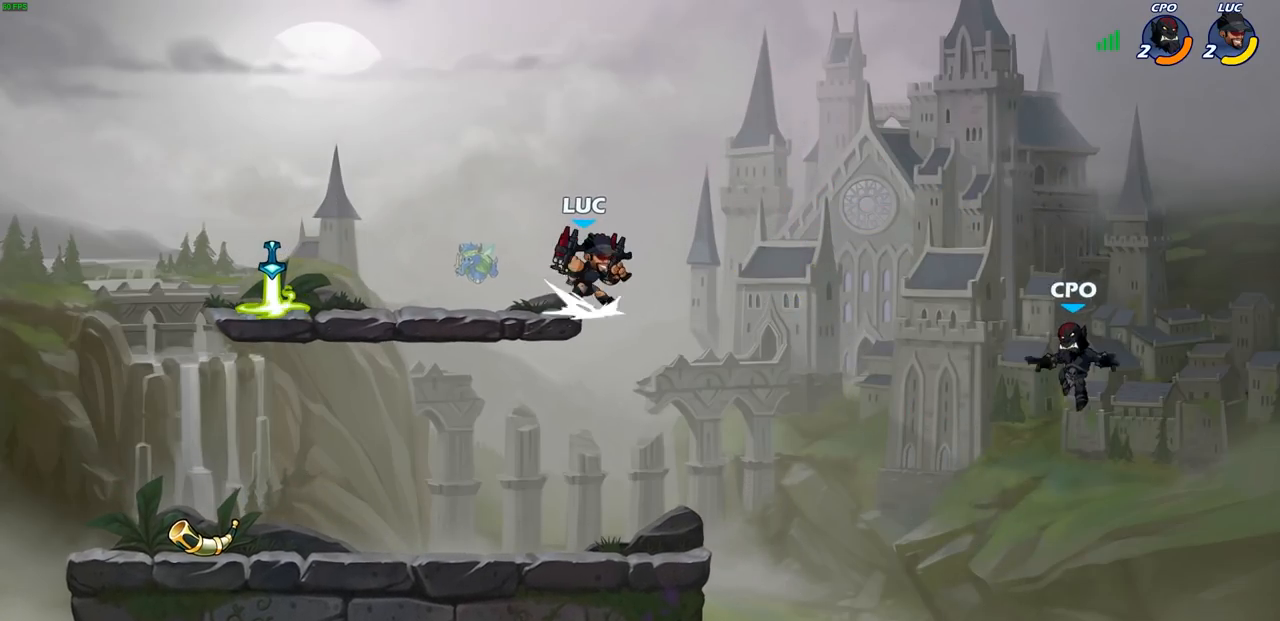
{"buttons": [], "left_stick": "center", "right_stick": "center", "events": [[67, "R1", "up"], [67, "R2", "up"], [83, "left_stick", "down"], [233, "SQUARE", "down"], [333, "SQUARE", "up"], [433, "left_stick", "center"]]}
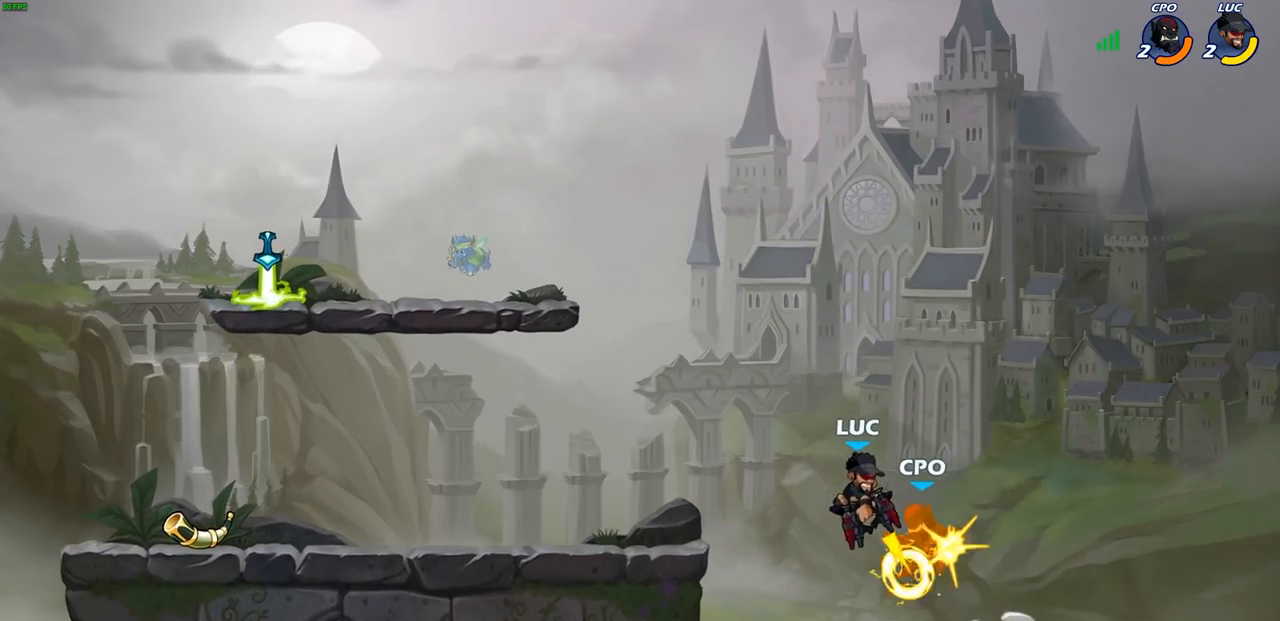
{"buttons": [], "left_stick": "center", "right_stick": "center", "events": []}
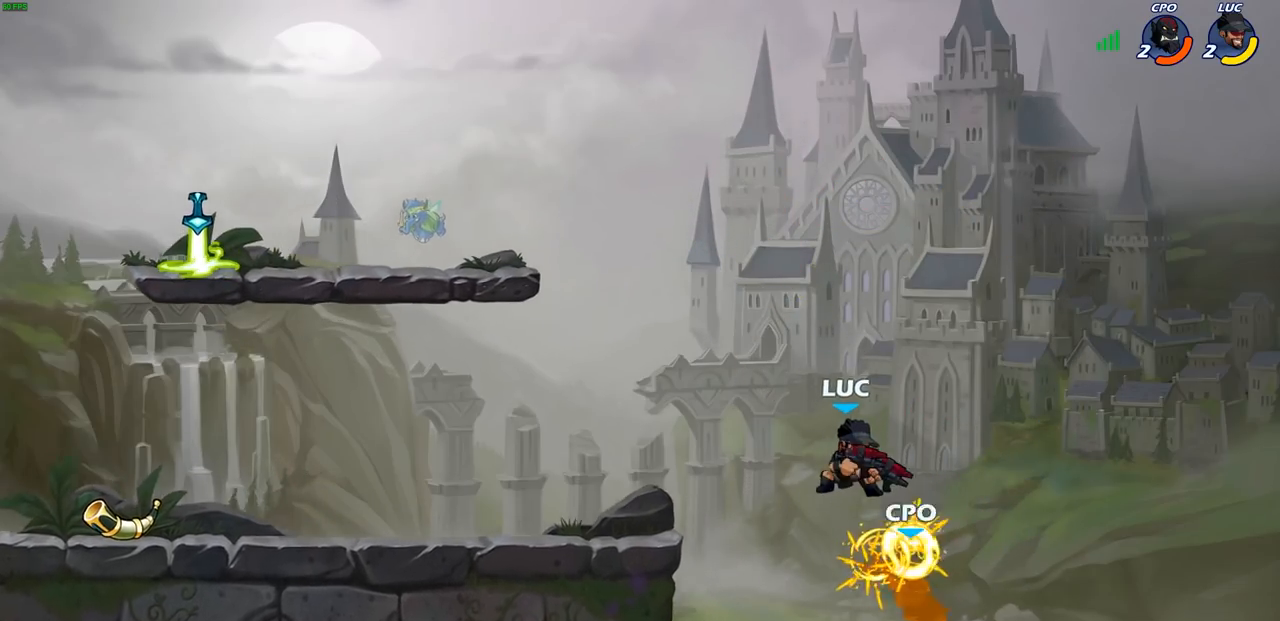
{"buttons": [], "left_stick": "center", "right_stick": "center", "events": [[117, "left_stick", "right"], [167, "R1", "down"], [233, "R1", "up"], [250, "left_stick", "center"]]}
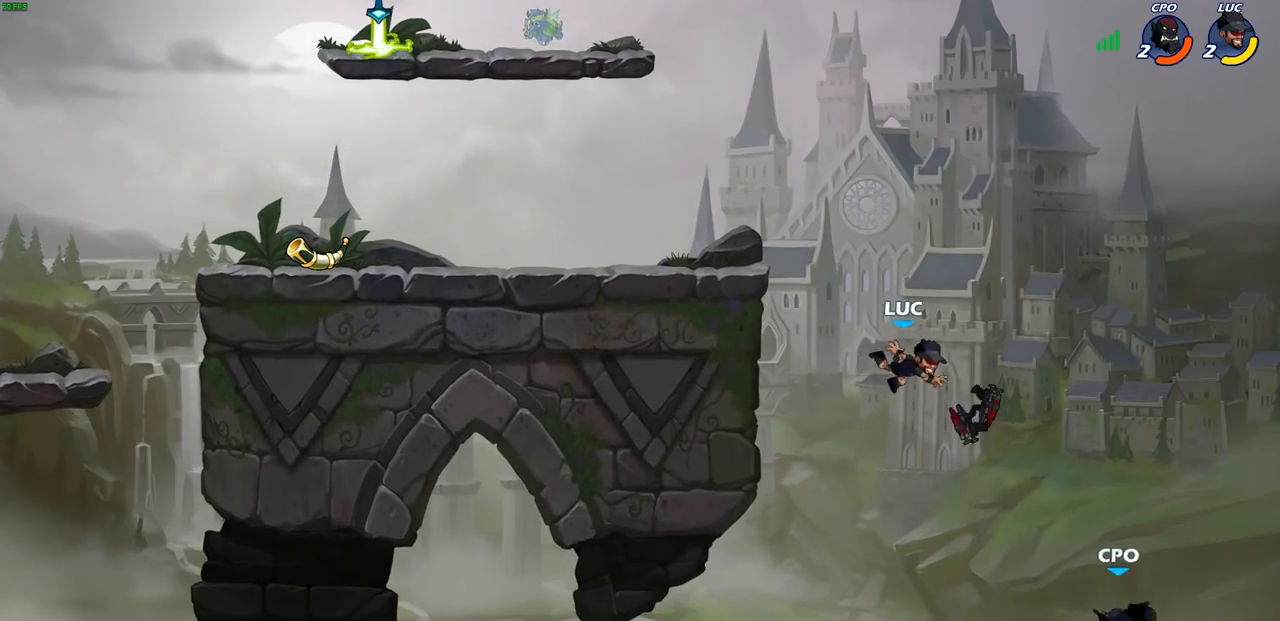
{"buttons": ["CIRCLE"], "left_stick": "left", "right_stick": "center", "events": [[100, "left_stick", "left"], [167, "CROSS", "down"], [333, "CROSS", "up"], [383, "CIRCLE", "down"]]}